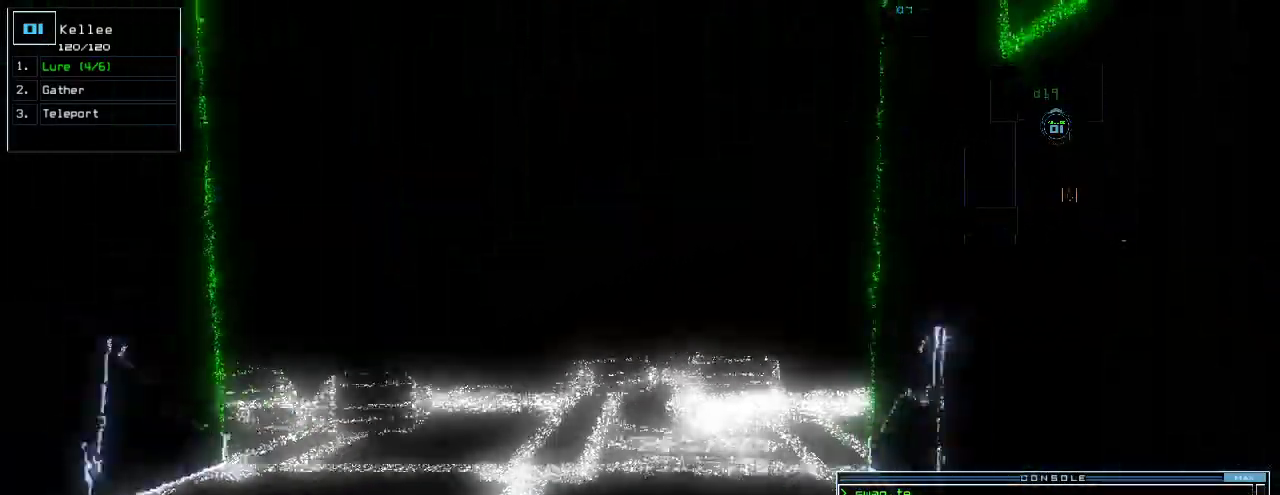
Gameplay with keyboard; each line is a JSON object with the keys held at the frame after it. "events" lists presses ("down") and releases ("up") of ".", "0", "1", "2", "3", "4", "5", "6", "7", "8", "9", "a", "b", "backspace", "c", "caps_lock", "comma", "ctrl_l", "ctrl_r", "d", "down", "e", "equals", "escape", "f", "f8", "g", "h", "i", "j", "k", "l", "left", "m", "minus", "n", "o", "p", "q", "quote", "r", "return", "right", "s", "semicolon", "shift_l", "shift_r", "space", "t", "tab", "tilde", "u", "up", "v", "w", "x", "y" and "z" between this image and that frame as [ms after this image, input, new state], when the widget could be followed in between. No other keys are recorded. Mouse input is not recorded.
{"keys": ["up"], "events": []}
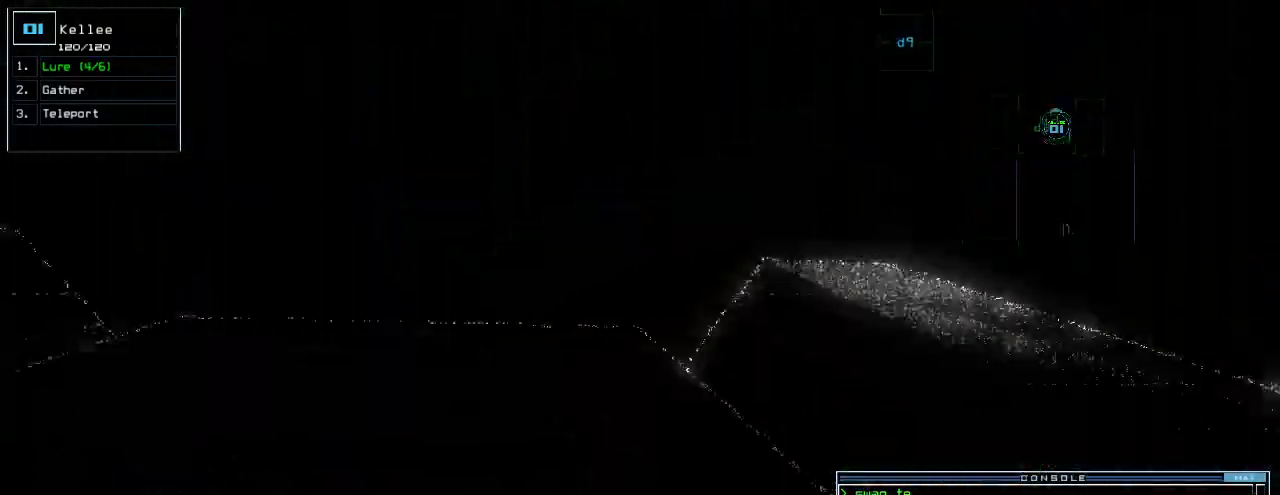
{"keys": ["up"], "events": [[200, "left", "down"], [420, "left", "up"]]}
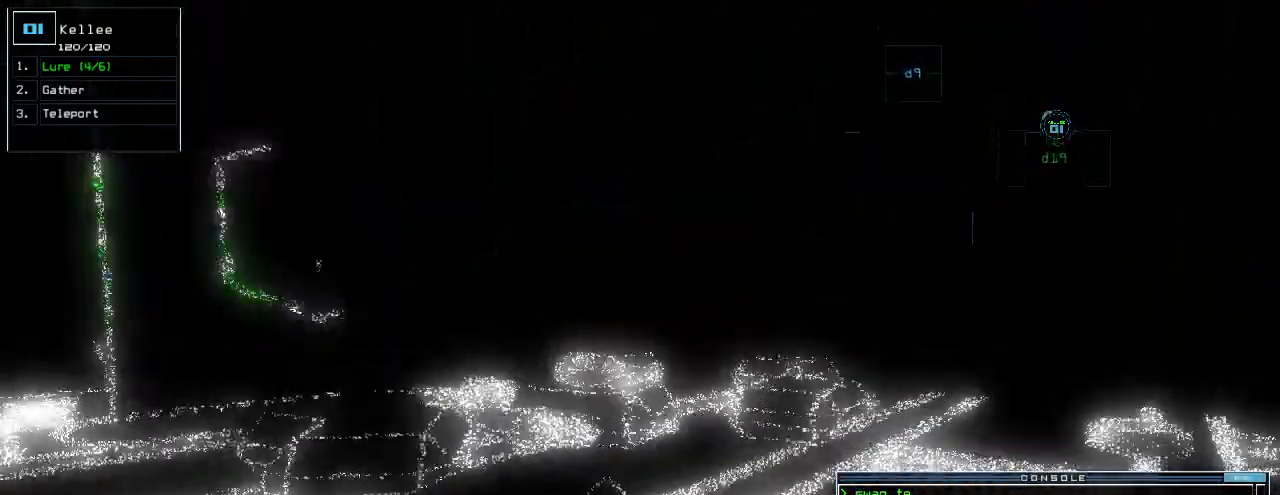
{"keys": ["up"], "events": []}
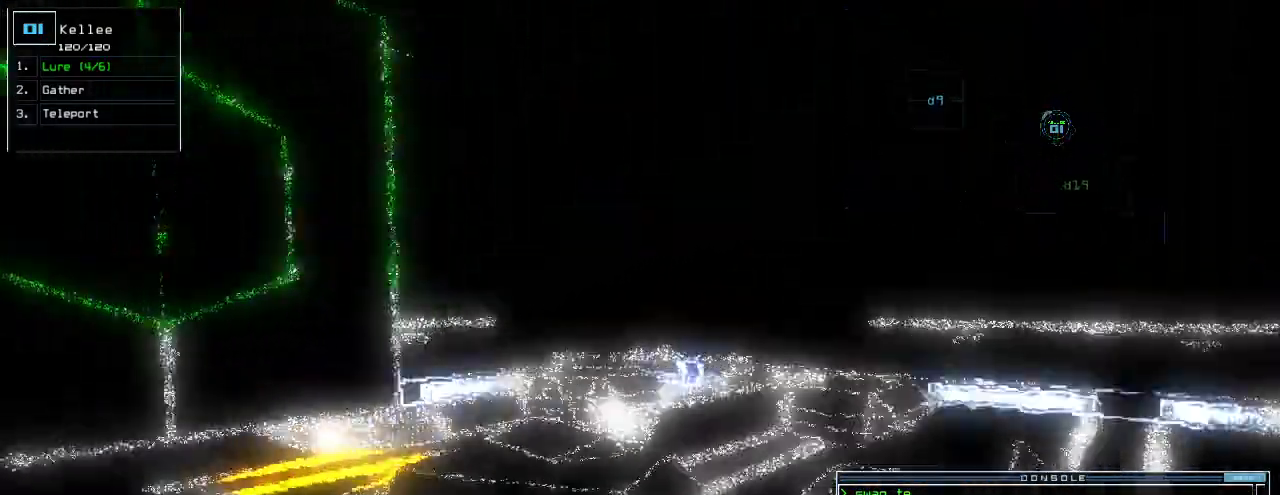
{"keys": ["up"], "events": [[100, "left", "down"], [260, "left", "up"]]}
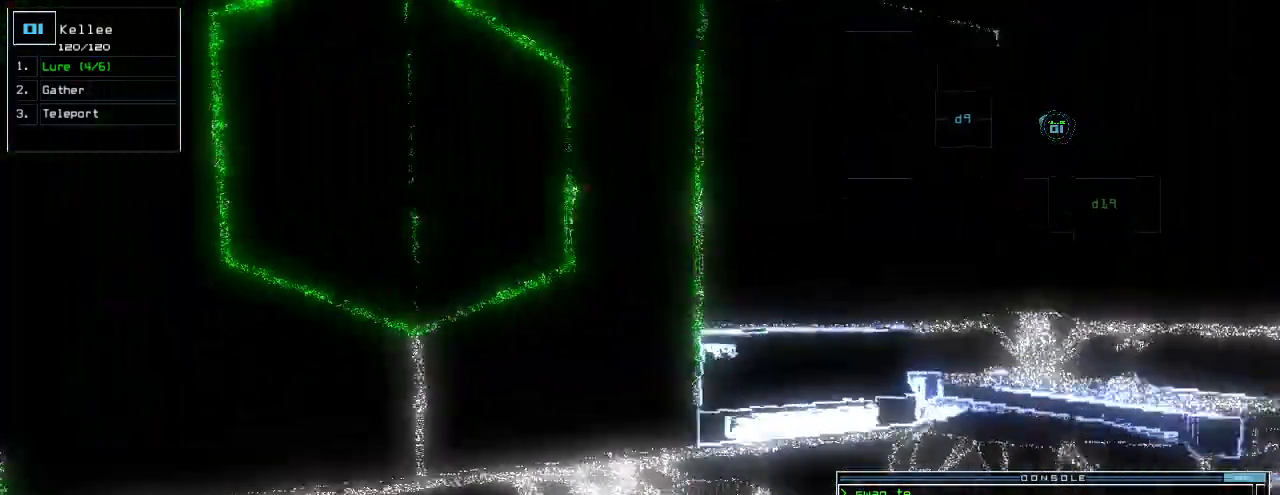
{"keys": ["up"], "events": [[80, "right", "down"], [160, "g", "down"], [200, "up", "up"], [220, "g", "up"], [320, "return", "down"], [380, "return", "up"], [440, "right", "up"], [500, "up", "down"]]}
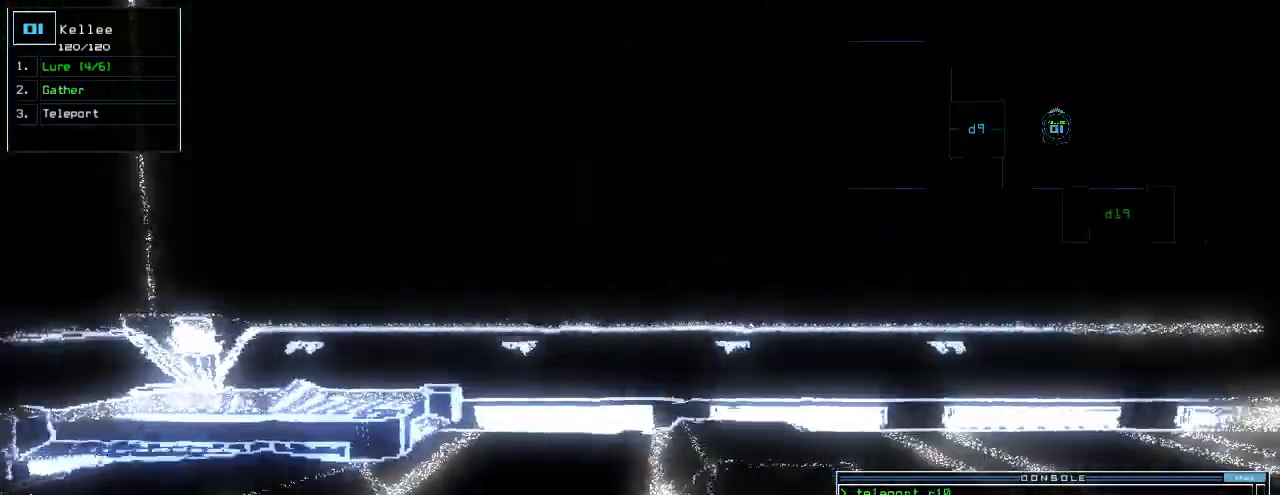
{"keys": ["right", "up"], "events": [[400, "right", "down"]]}
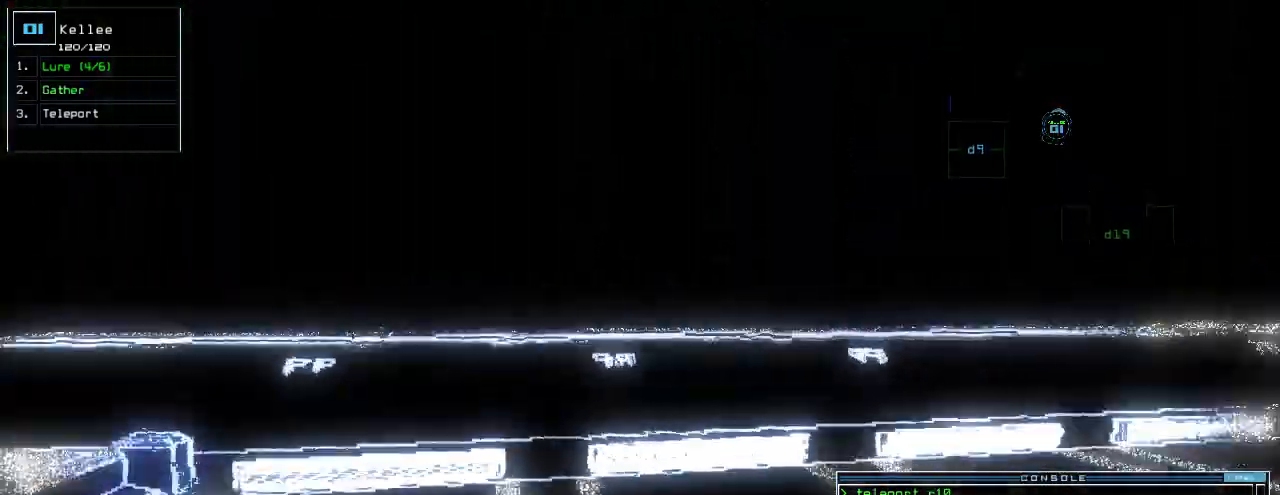
{"keys": ["up"]}
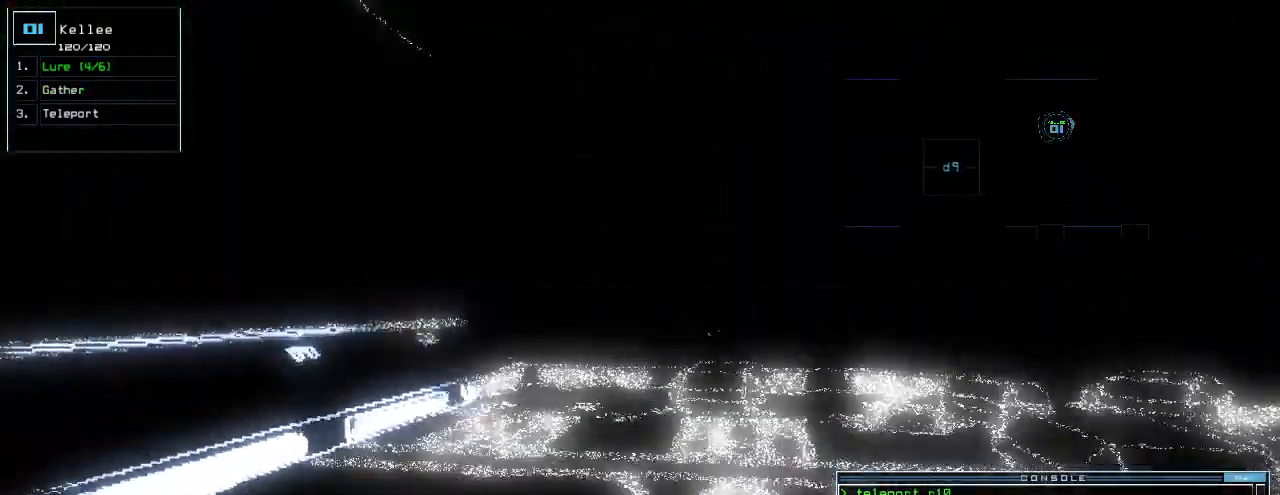
{"keys": ["up"]}
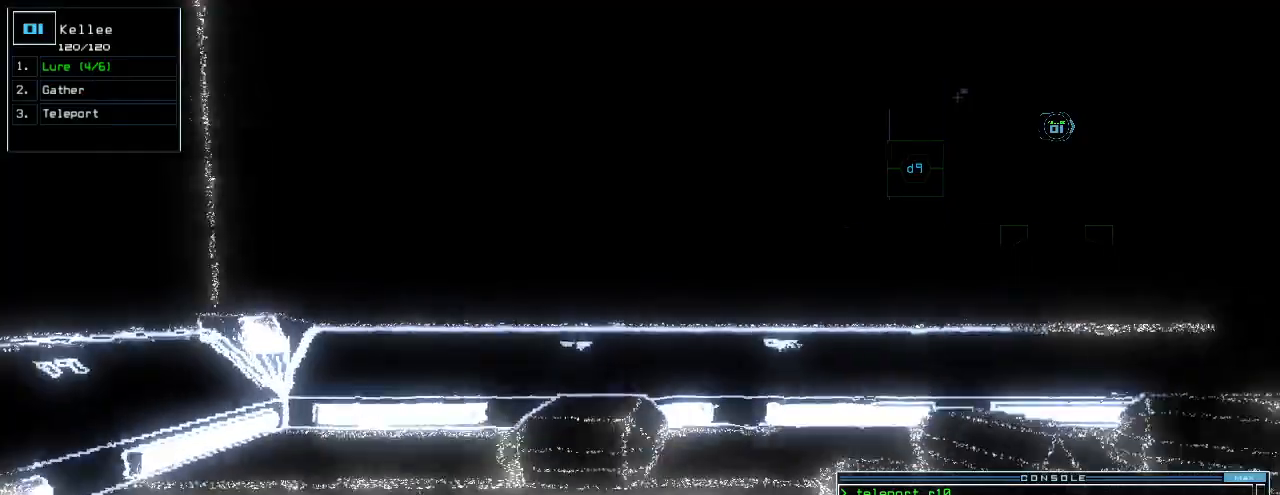
{"keys": ["up"], "events": [[60, "right", "down"], [500, "right", "up"]]}